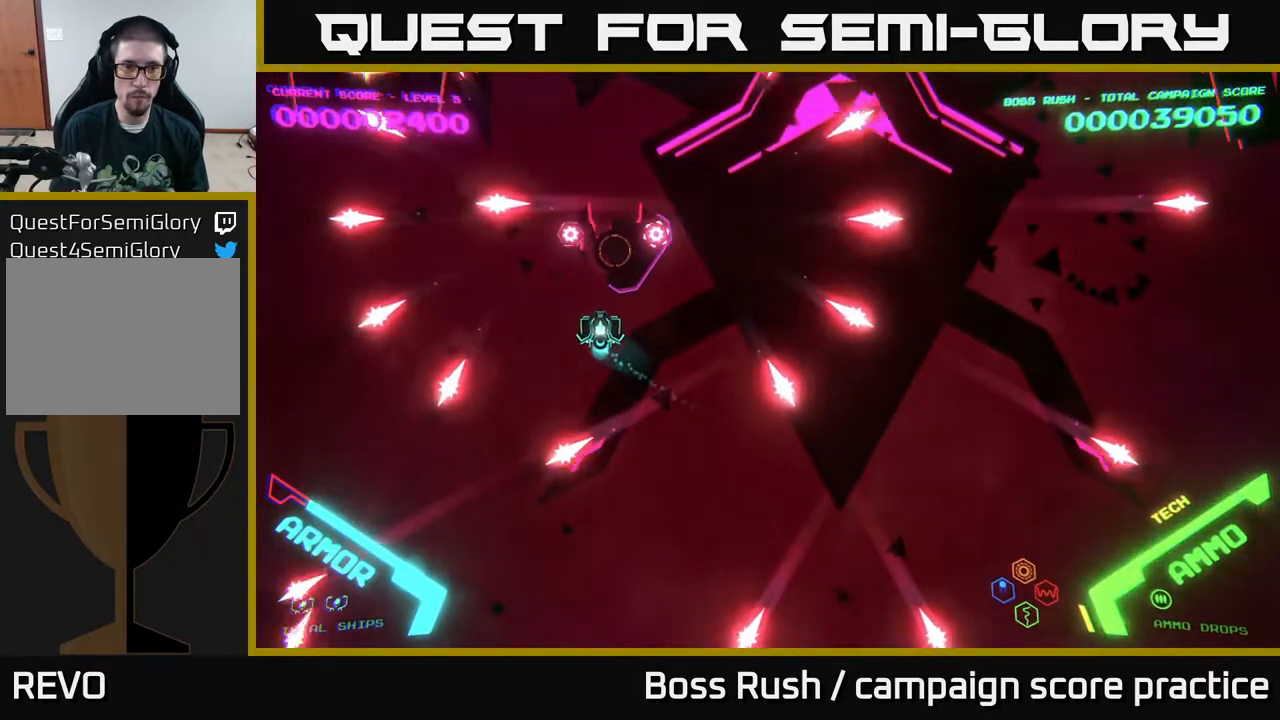
Gameplay with a controller (Xbox layout); each line is a JSON object with the inputs held at the frame after it. "events" lists button and stick changes between this image and that frame as [ms after this image, input, new state], when the widget could be followed in between.
{"buttons": ["B"], "left_stick": "center", "right_stick": "center", "events": [[33, "left_stick", "up"], [250, "B", "down"], [333, "left_stick", "center"]]}
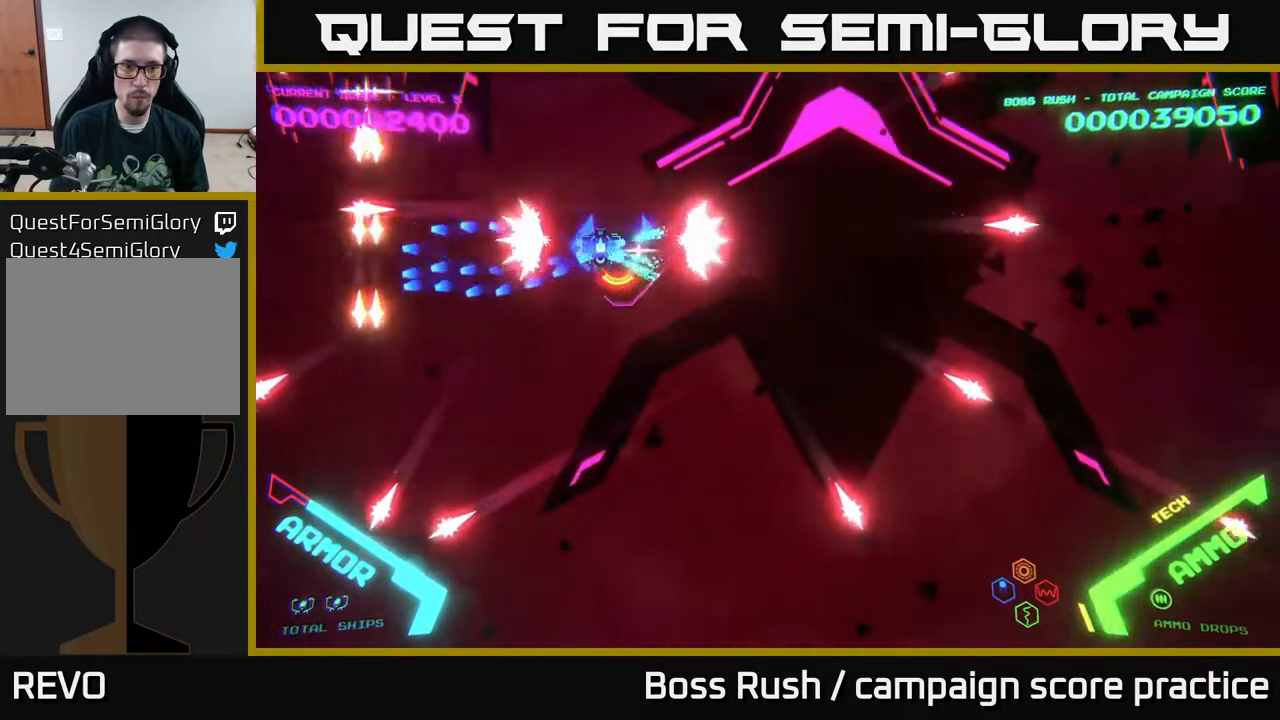
{"buttons": ["B"], "left_stick": "center", "right_stick": "center", "events": [[83, "left_stick", "right"], [133, "left_stick", "center"], [400, "left_stick", "right"], [483, "left_stick", "center"]]}
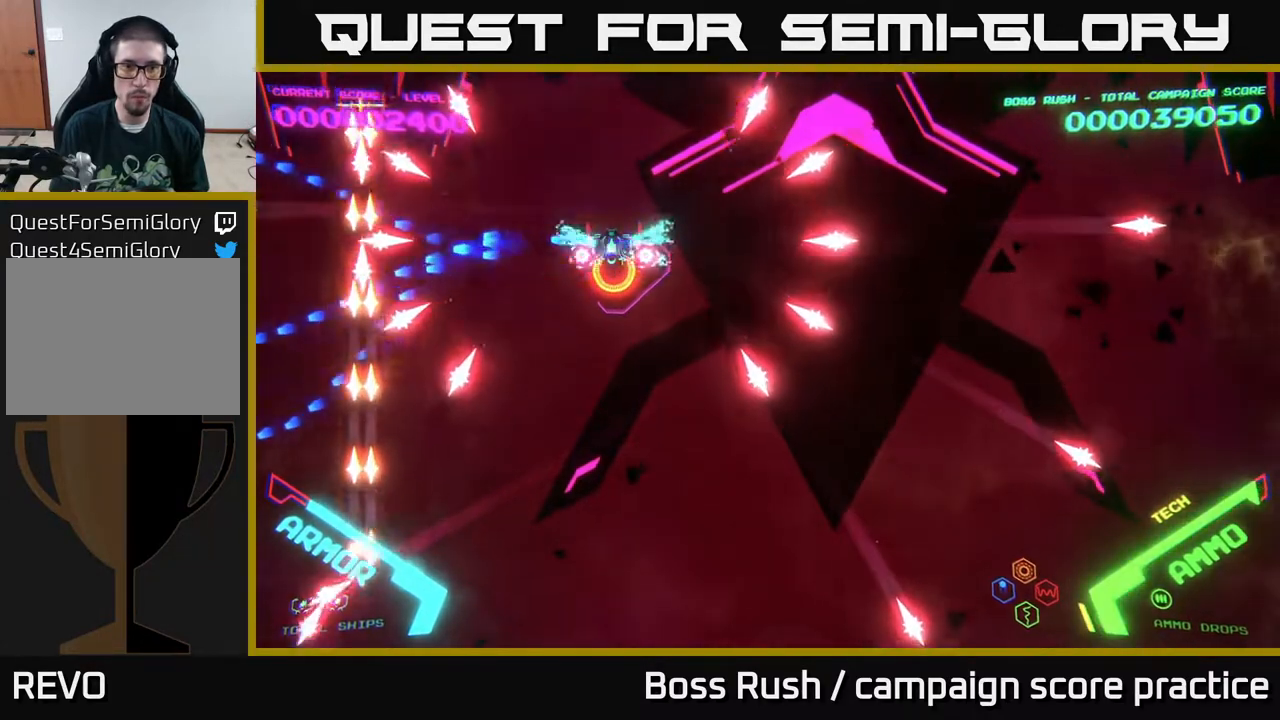
{"buttons": [], "left_stick": "down", "right_stick": "center", "events": [[283, "B", "up"], [300, "left_stick", "down"]]}
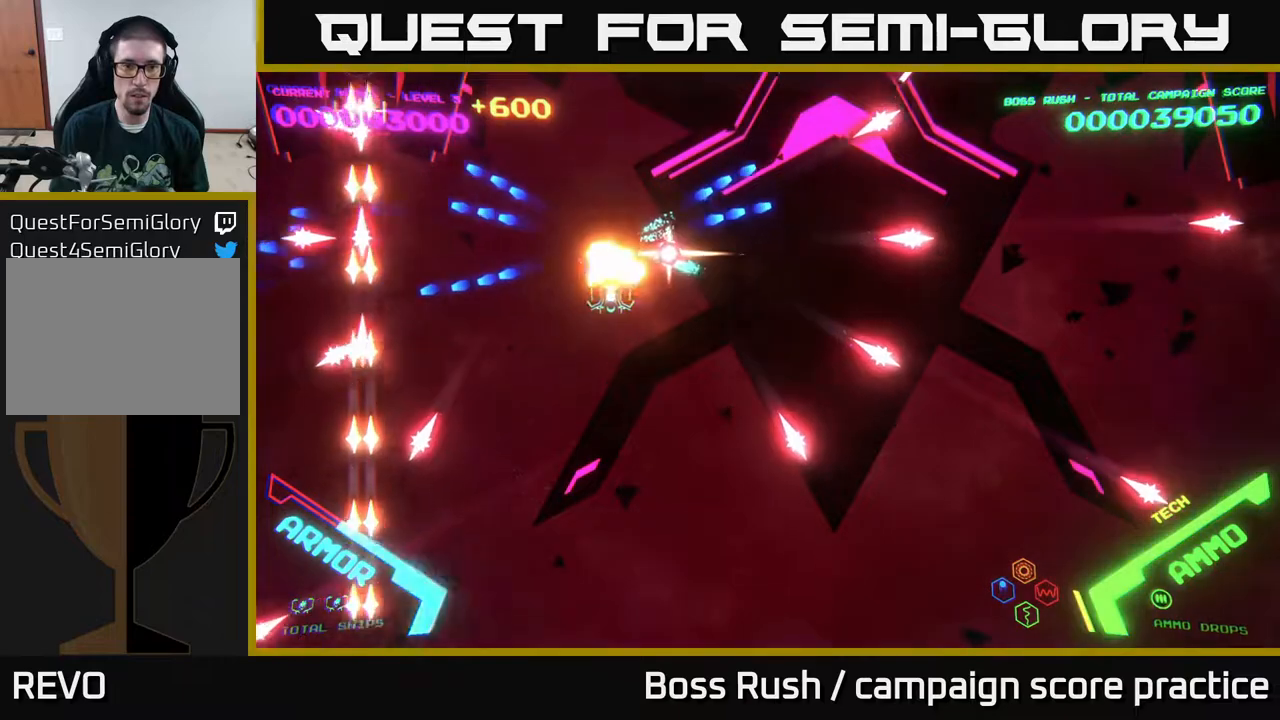
{"buttons": [], "left_stick": "left", "right_stick": "center", "events": [[83, "B", "down"], [150, "left_stick", "up"], [250, "B", "up"], [317, "left_stick", "left"]]}
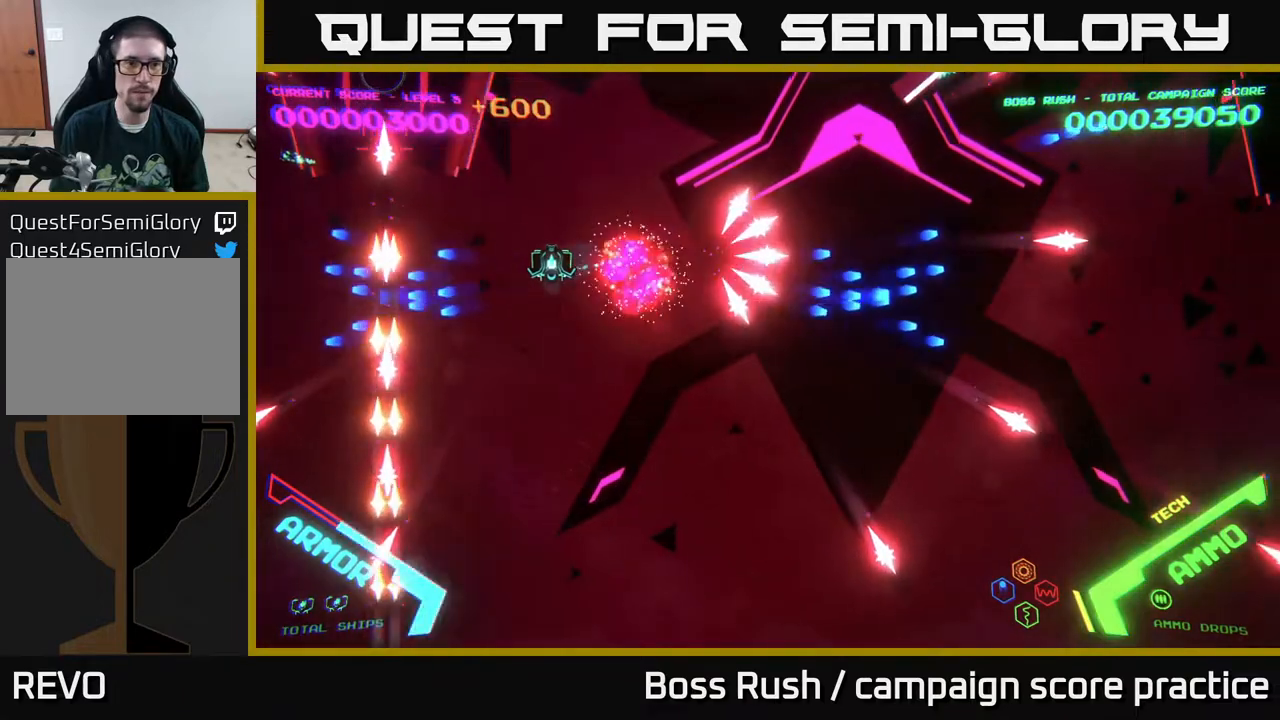
{"buttons": [], "left_stick": "left", "right_stick": "center", "events": []}
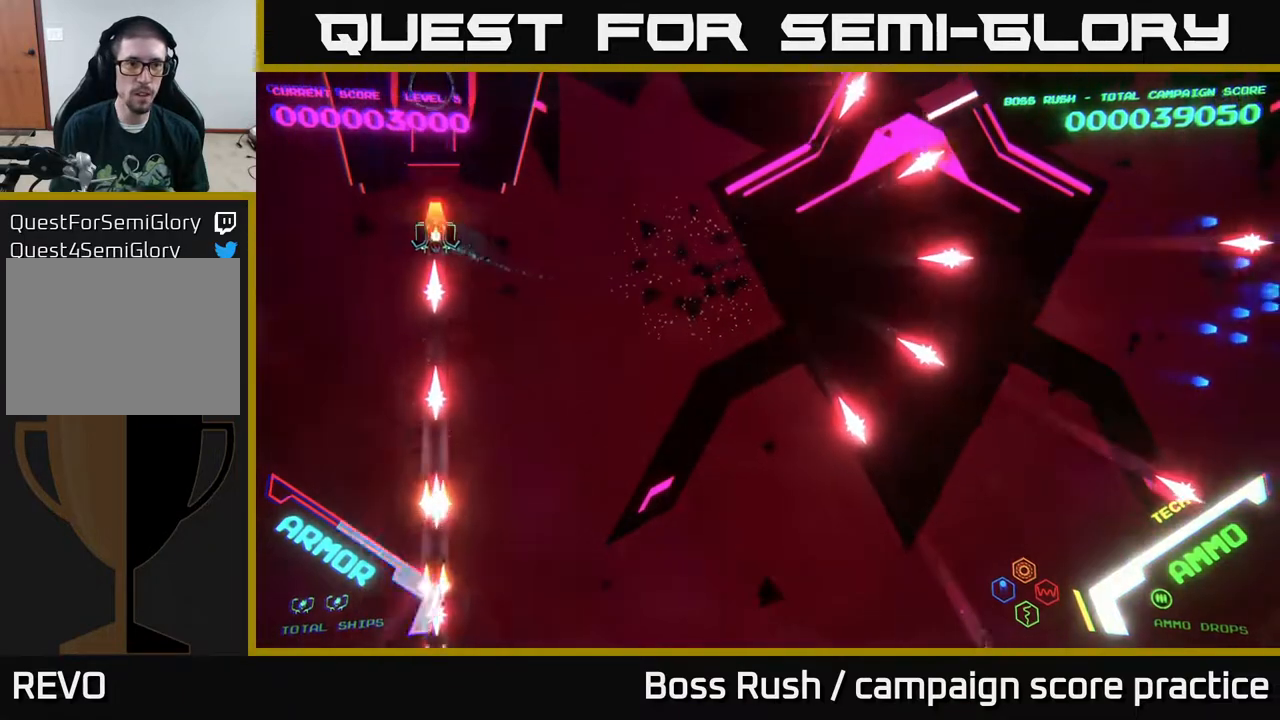
{"buttons": [], "left_stick": "up", "right_stick": "center", "events": [[33, "X", "down"], [83, "left_stick", "center"], [100, "X", "up"], [167, "X", "down"], [200, "X", "up"], [300, "X", "down"], [350, "X", "up"], [400, "X", "down"], [450, "X", "up"], [483, "left_stick", "up"]]}
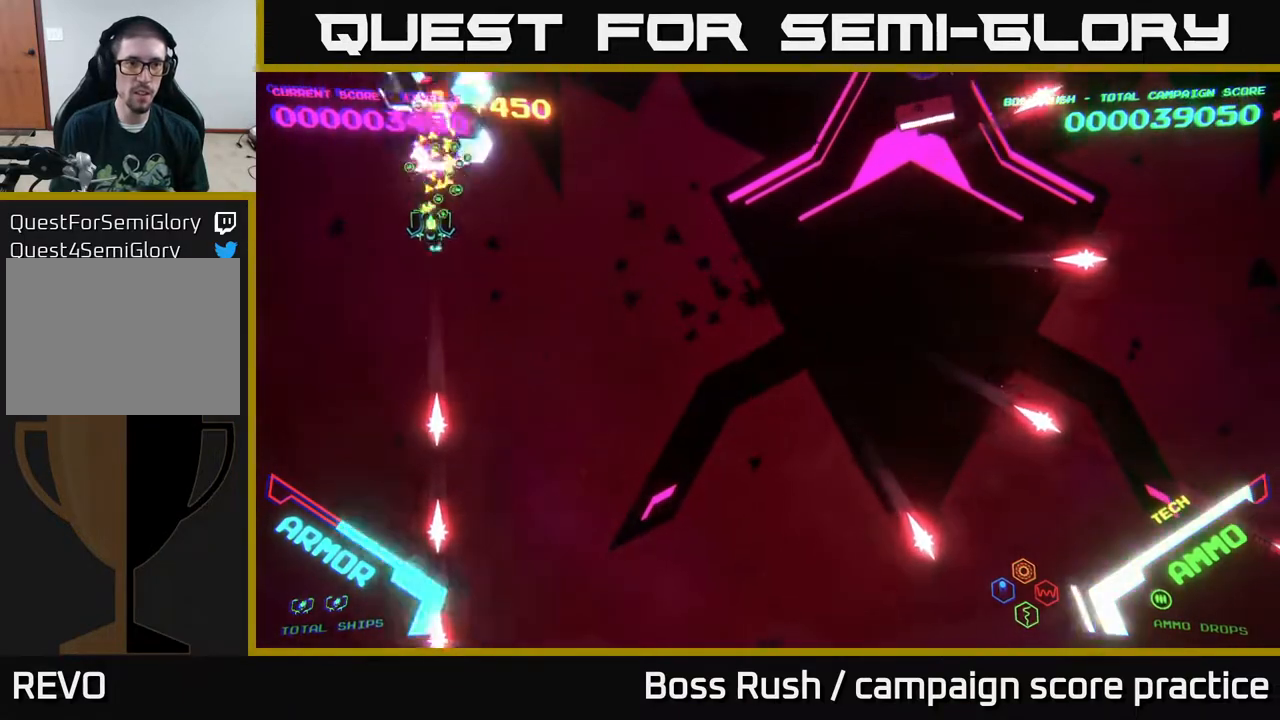
{"buttons": [], "left_stick": "down-right", "right_stick": "center", "events": [[200, "left_stick", "up-right"], [350, "left_stick", "down-right"]]}
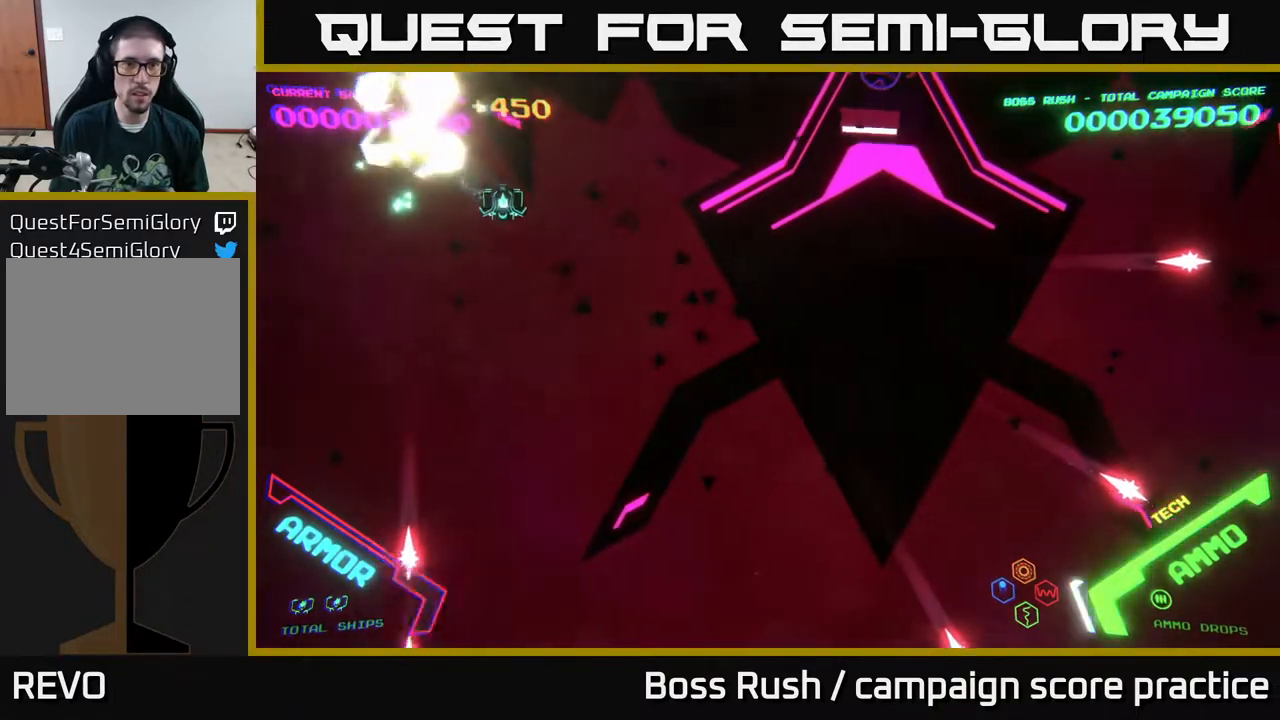
{"buttons": [], "left_stick": "right", "right_stick": "center", "events": [[217, "left_stick", "right"]]}
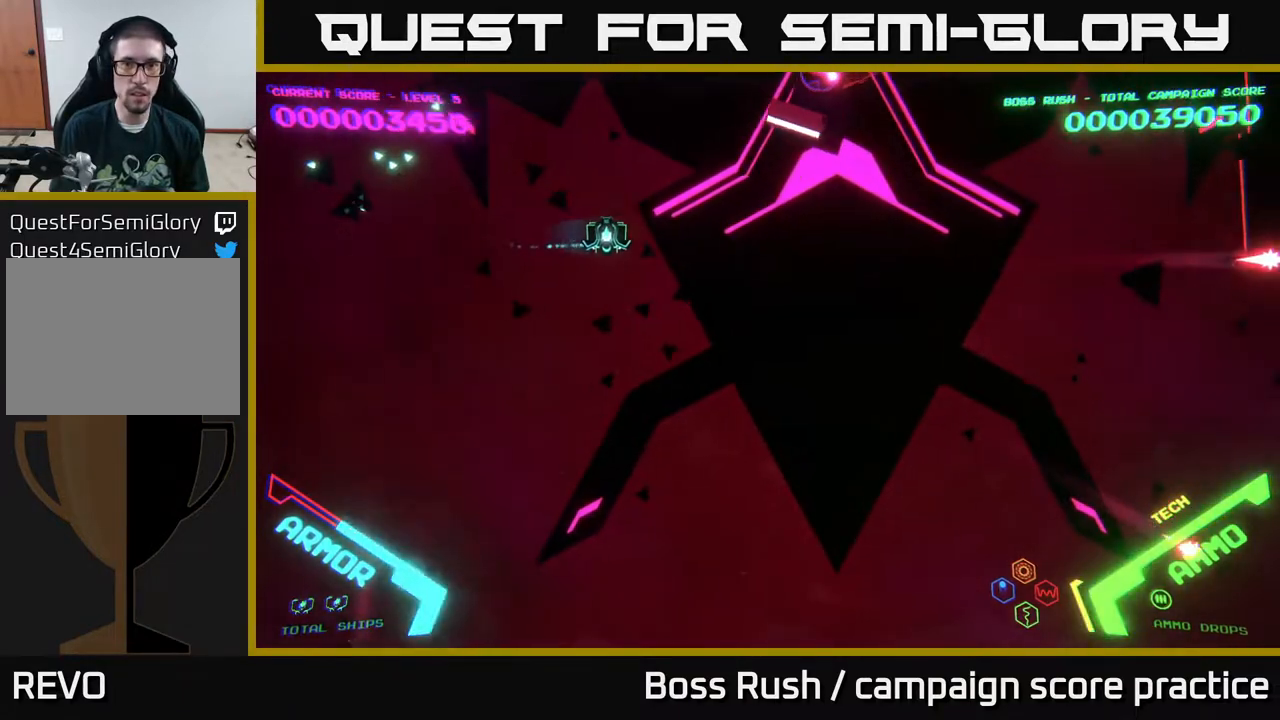
{"buttons": [], "left_stick": "up-right", "right_stick": "center", "events": [[467, "left_stick", "up-right"]]}
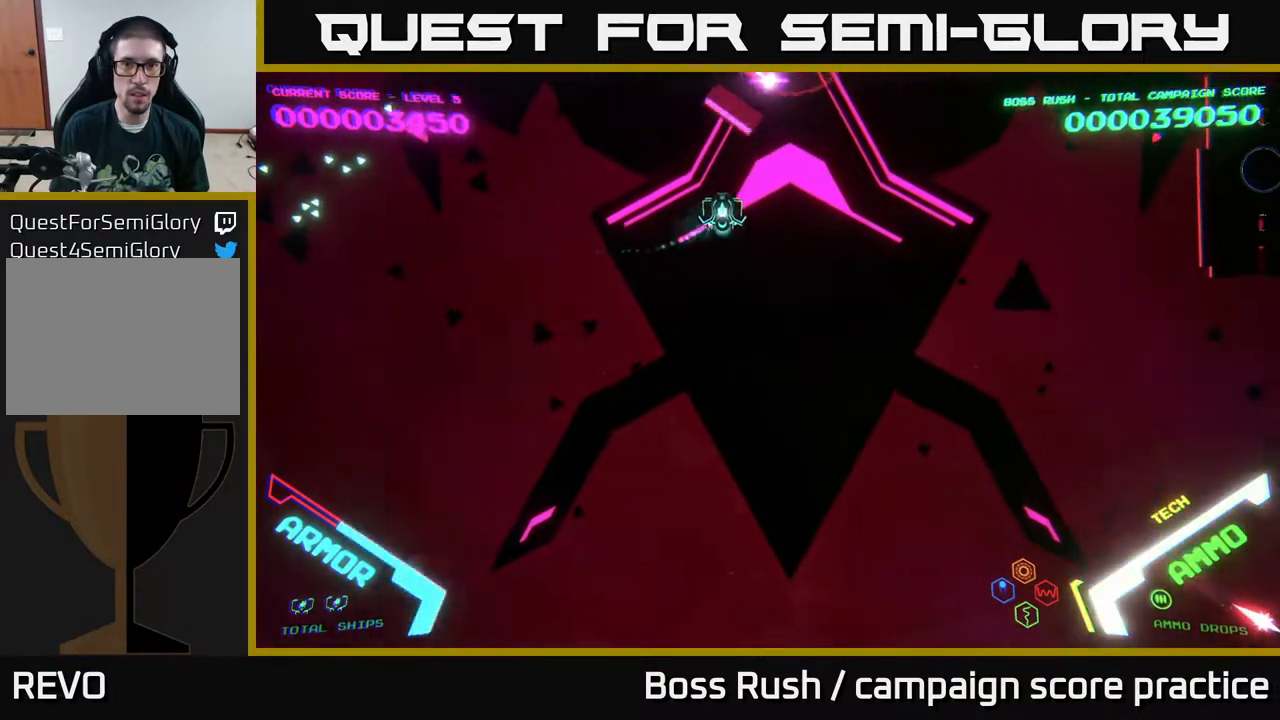
{"buttons": ["A", "X"], "left_stick": "center", "right_stick": "center", "events": [[283, "A", "down"], [283, "X", "down"], [350, "left_stick", "up-left"], [450, "left_stick", "center"]]}
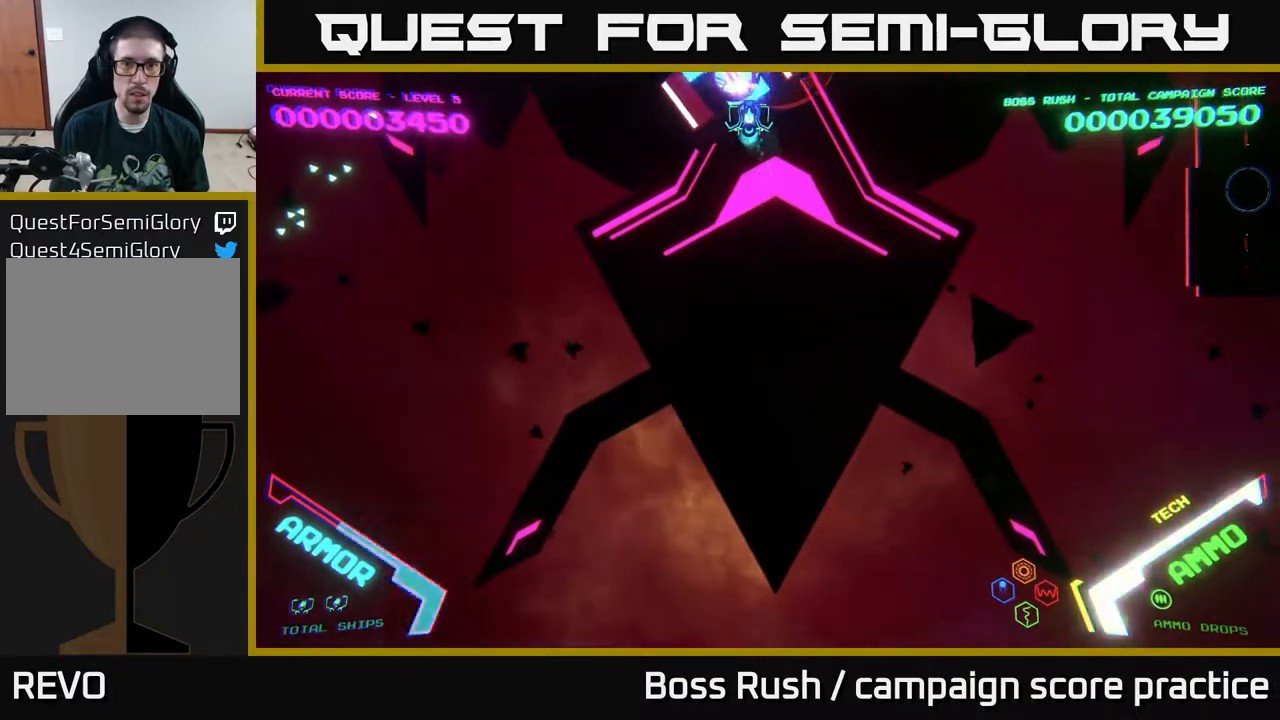
{"buttons": ["A", "X"], "left_stick": "center", "right_stick": "center", "events": [[100, "left_stick", "left"], [250, "left_stick", "center"]]}
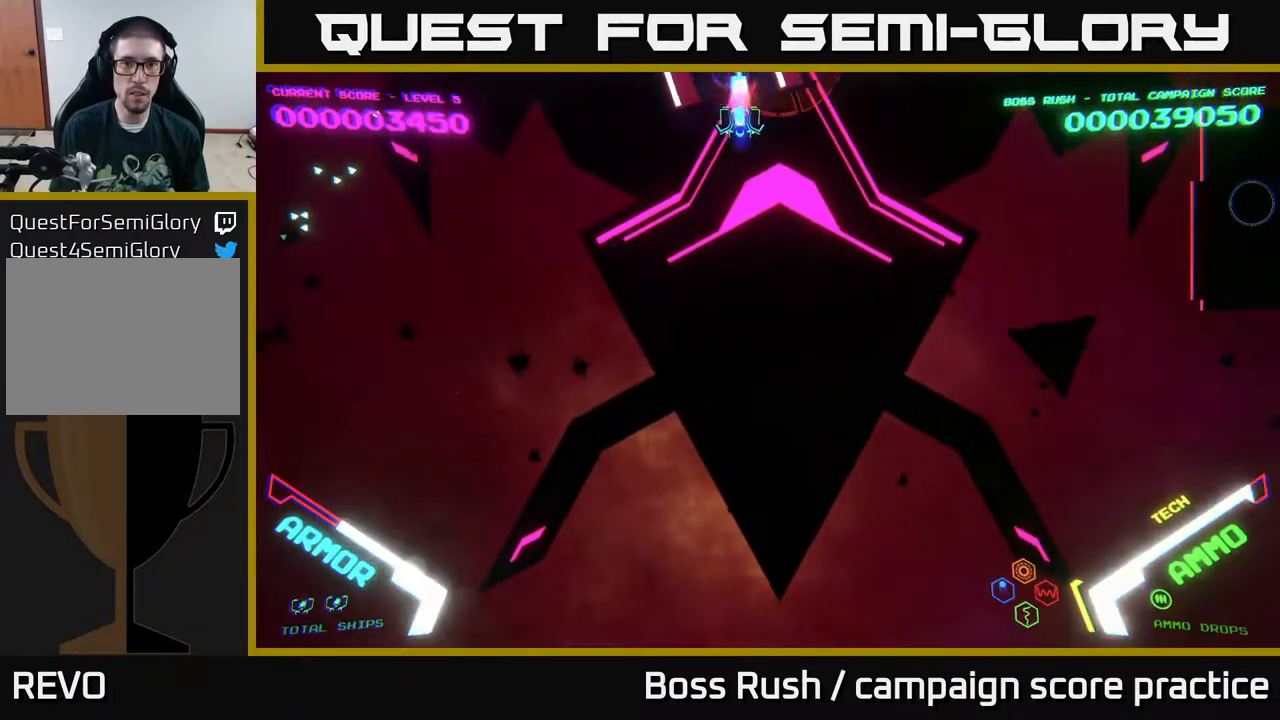
{"buttons": ["A", "X"], "left_stick": "center", "right_stick": "center", "events": [[333, "left_stick", "left"], [417, "left_stick", "center"]]}
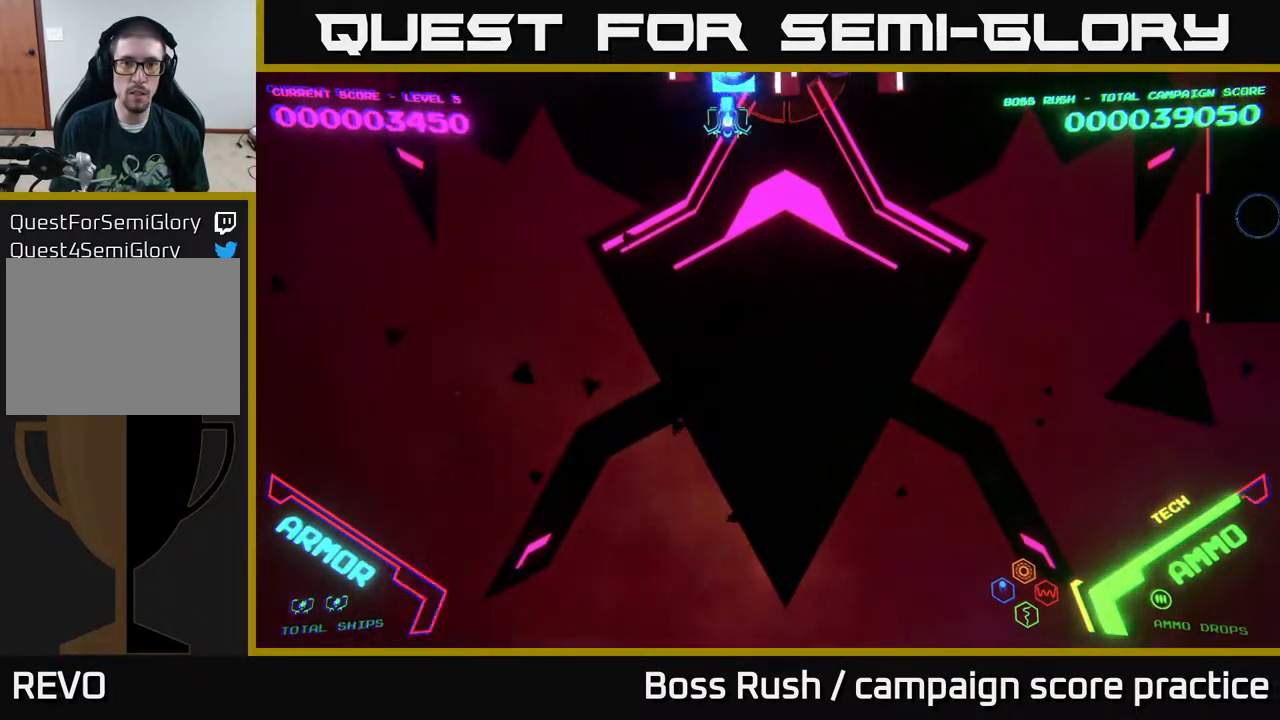
{"buttons": [], "left_stick": "right", "right_stick": "center", "events": [[433, "left_stick", "right"], [467, "A", "up"], [483, "X", "up"]]}
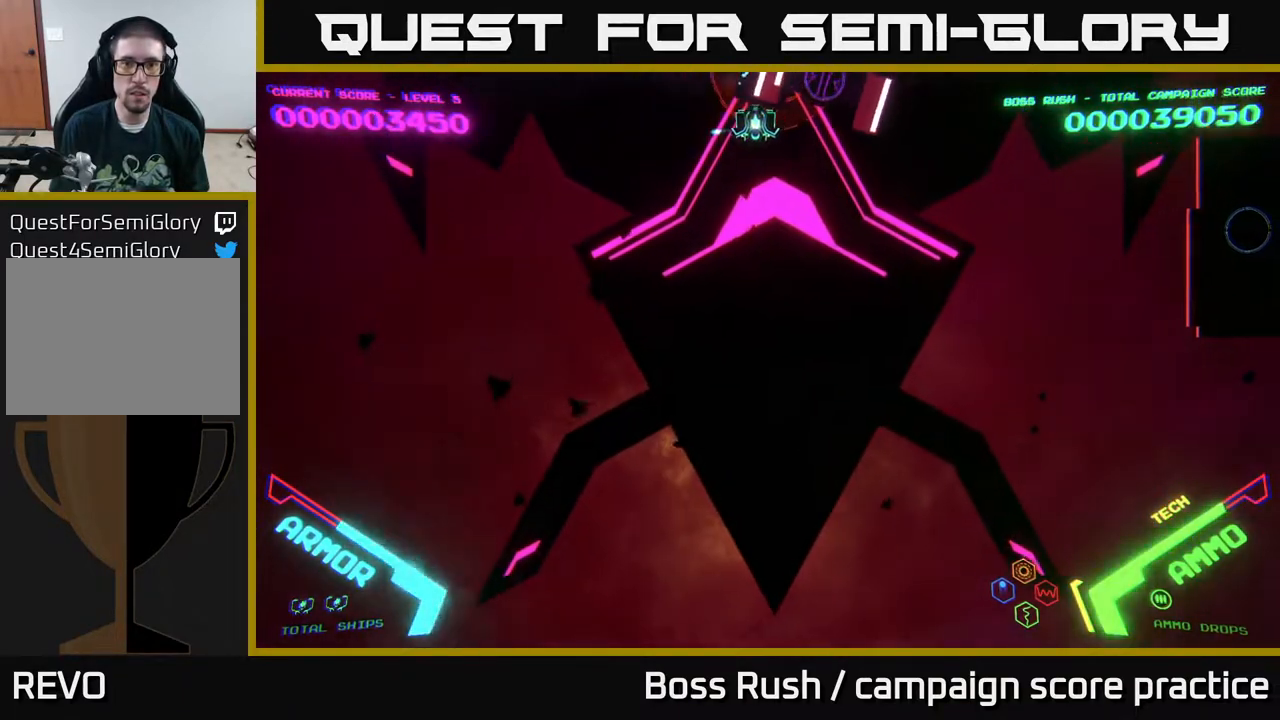
{"buttons": ["A", "X"], "left_stick": "center", "right_stick": "center", "events": [[150, "X", "down"], [167, "A", "down"], [233, "left_stick", "down"], [317, "left_stick", "center"]]}
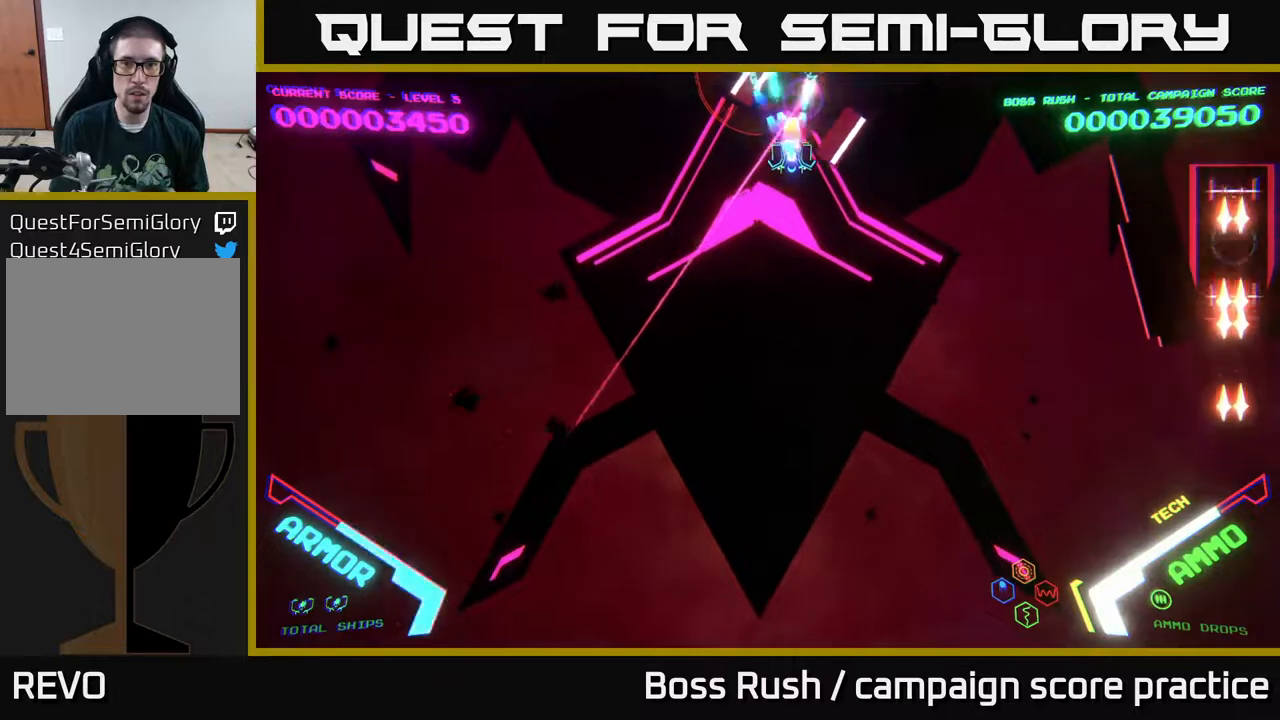
{"buttons": ["A", "X"], "left_stick": "down-right", "right_stick": "center", "events": [[50, "left_stick", "down"], [133, "left_stick", "center"], [350, "left_stick", "down-left"], [467, "left_stick", "down-right"]]}
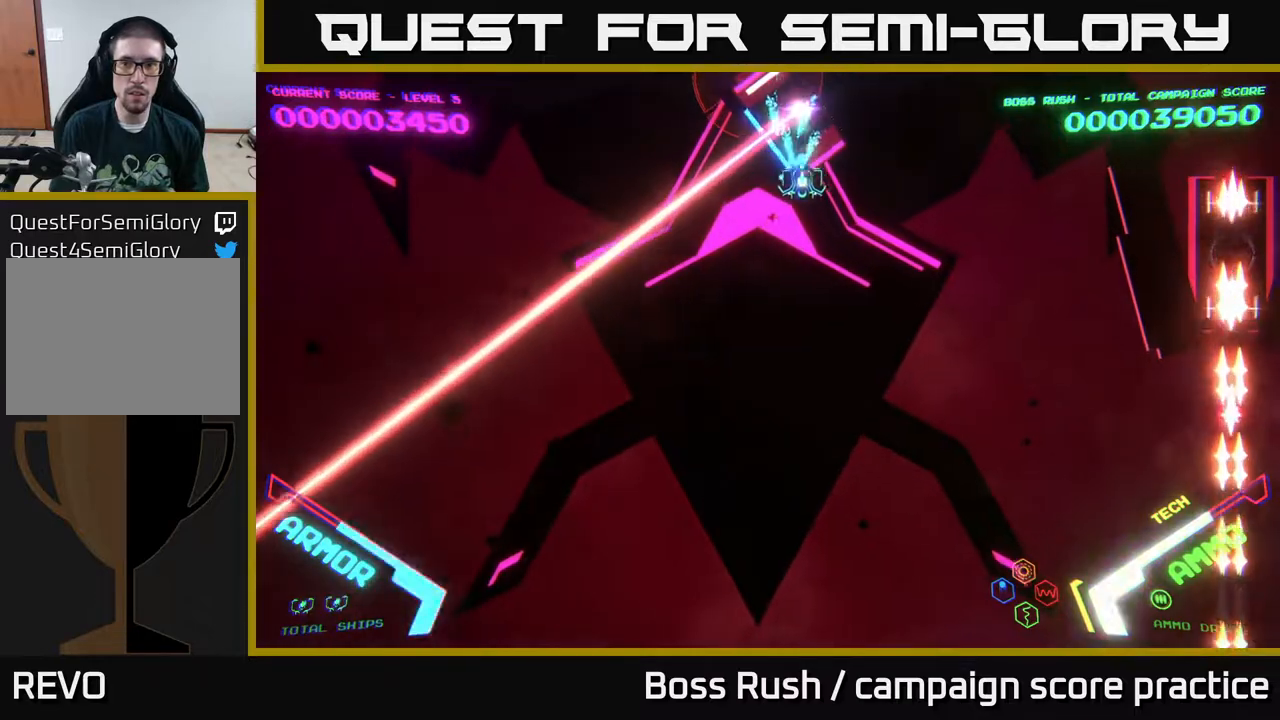
{"buttons": [], "left_stick": "down-right", "right_stick": "center", "events": [[67, "A", "up"], [83, "X", "up"], [167, "B", "down"], [483, "B", "up"]]}
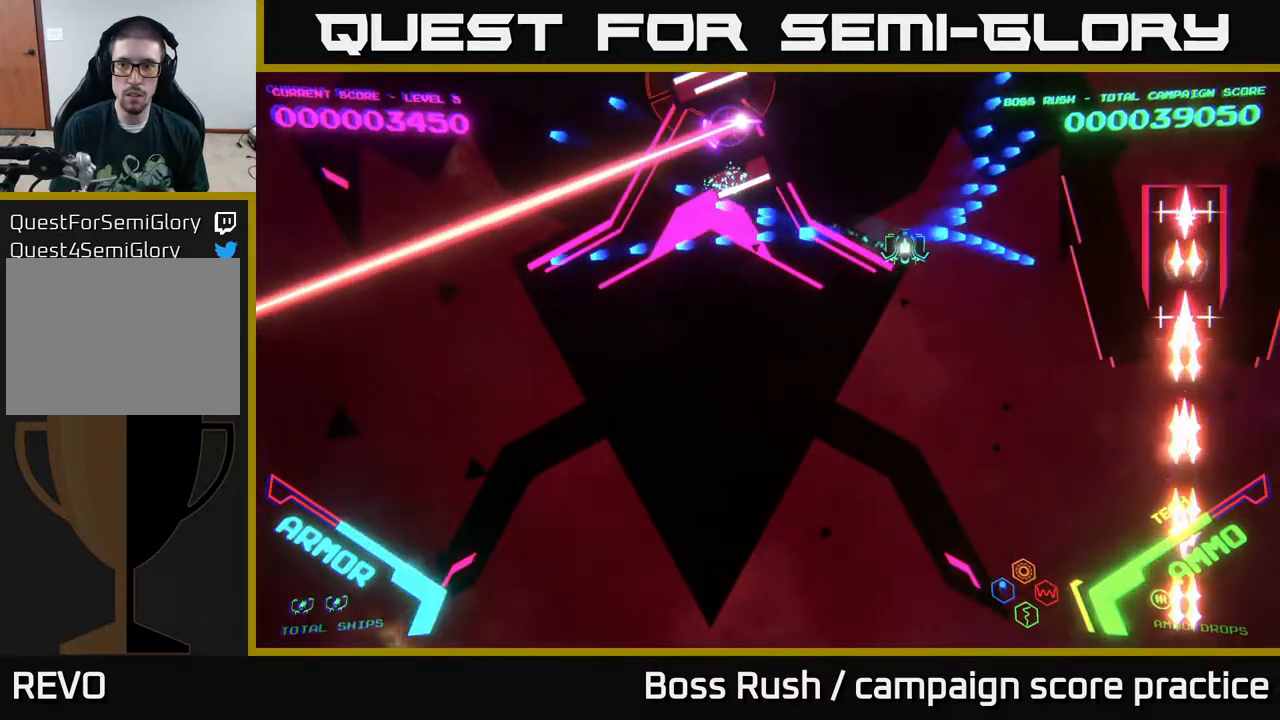
{"buttons": [], "left_stick": "down-right", "right_stick": "center", "events": []}
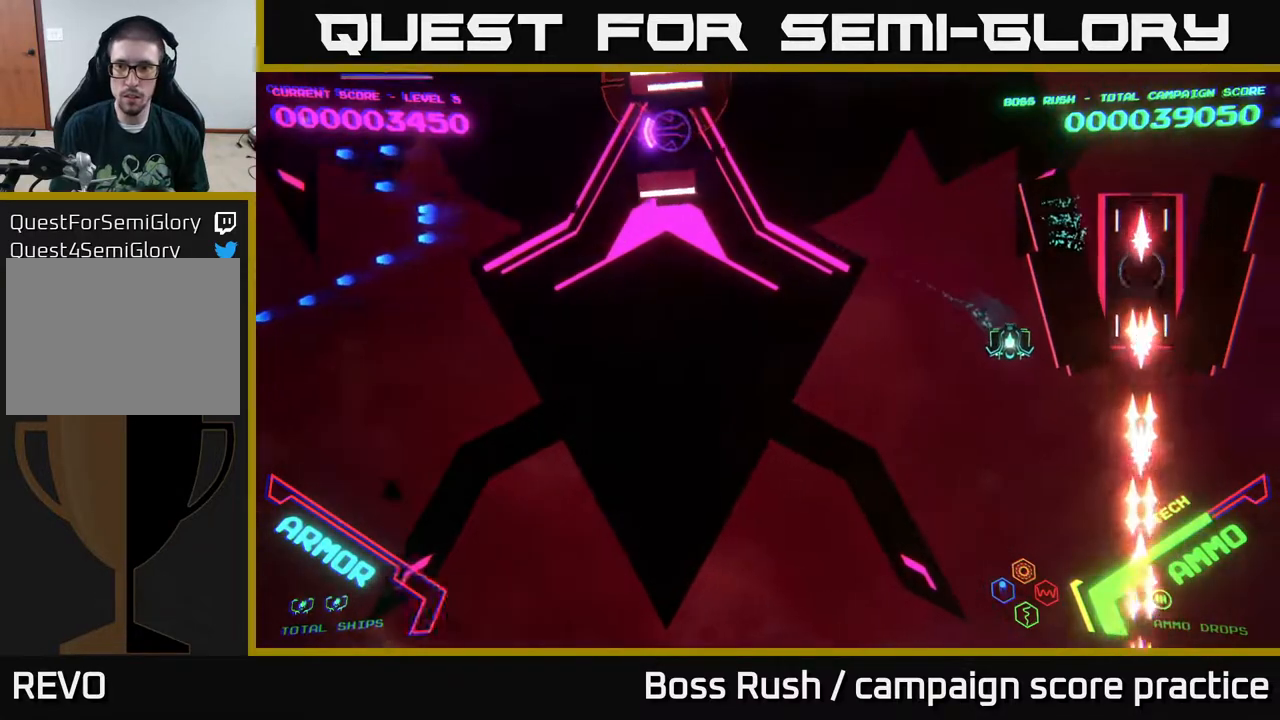
{"buttons": [], "left_stick": "right", "right_stick": "center", "events": [[233, "left_stick", "center"], [417, "left_stick", "right"]]}
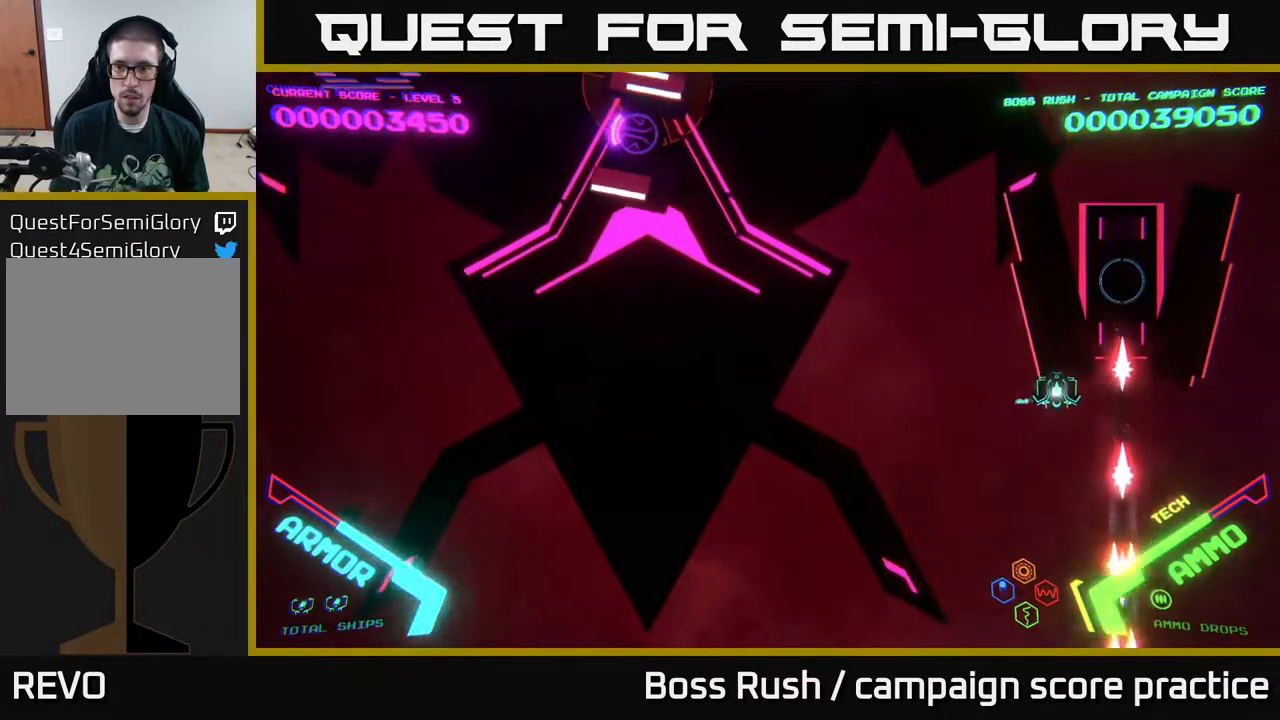
{"buttons": ["X"], "left_stick": "center", "right_stick": "center", "events": [[83, "left_stick", "center"], [167, "left_stick", "right"], [333, "left_stick", "down"], [350, "X", "down"], [417, "X", "up"], [450, "left_stick", "center"], [483, "X", "down"]]}
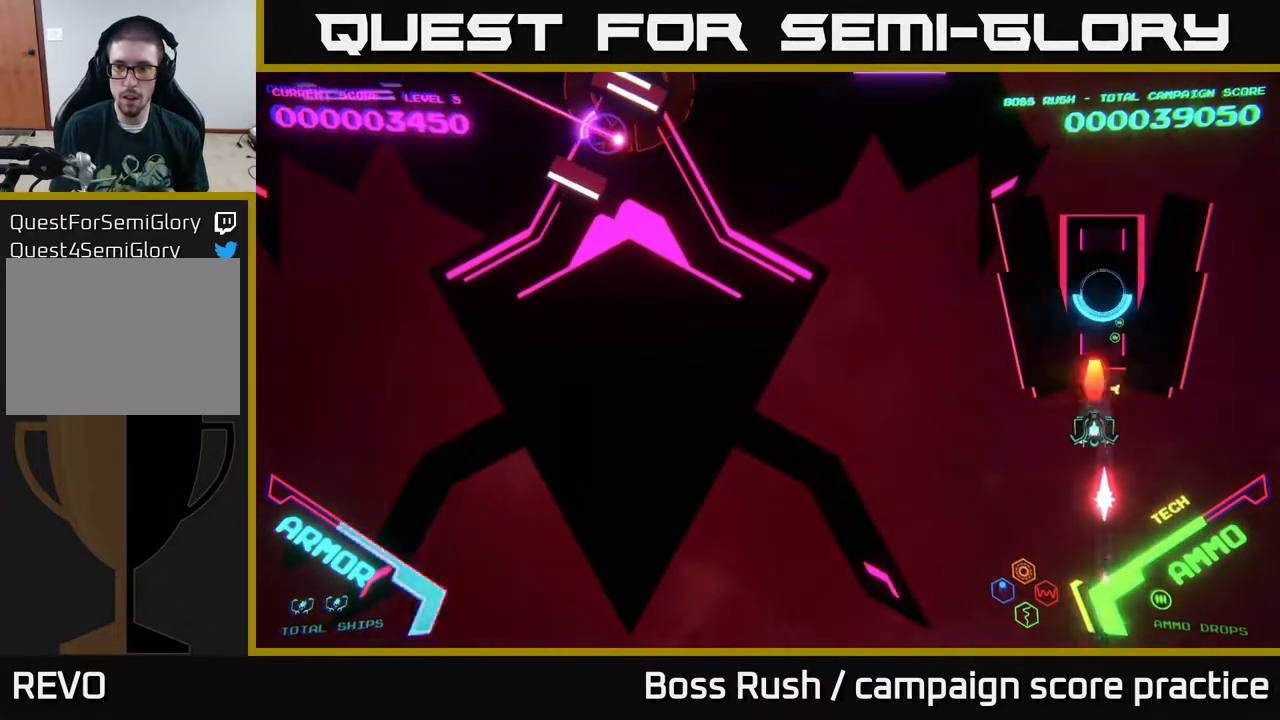
{"buttons": [], "left_stick": "up", "right_stick": "center", "events": [[33, "X", "up"], [117, "X", "down"], [183, "X", "up"], [183, "left_stick", "down-right"], [233, "X", "down"], [250, "left_stick", "center"], [283, "X", "up"], [350, "left_stick", "up"]]}
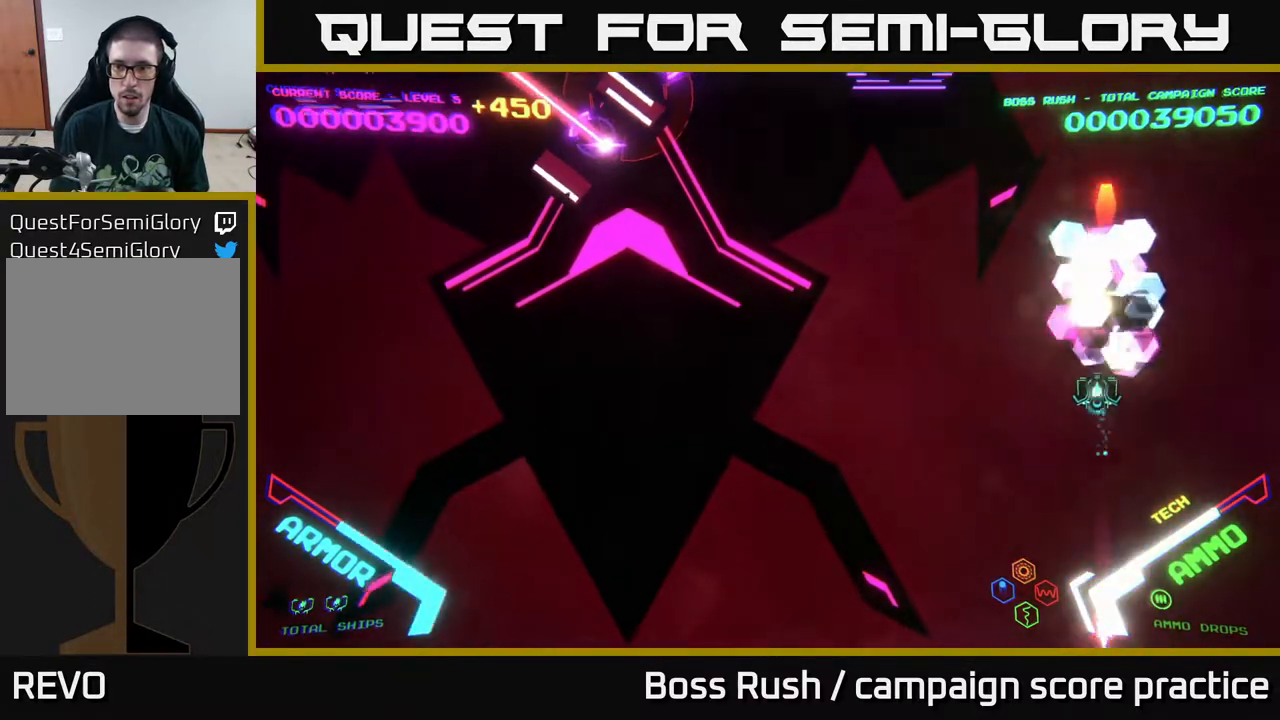
{"buttons": [], "left_stick": "up-left", "right_stick": "center", "events": [[17, "left_stick", "up-left"]]}
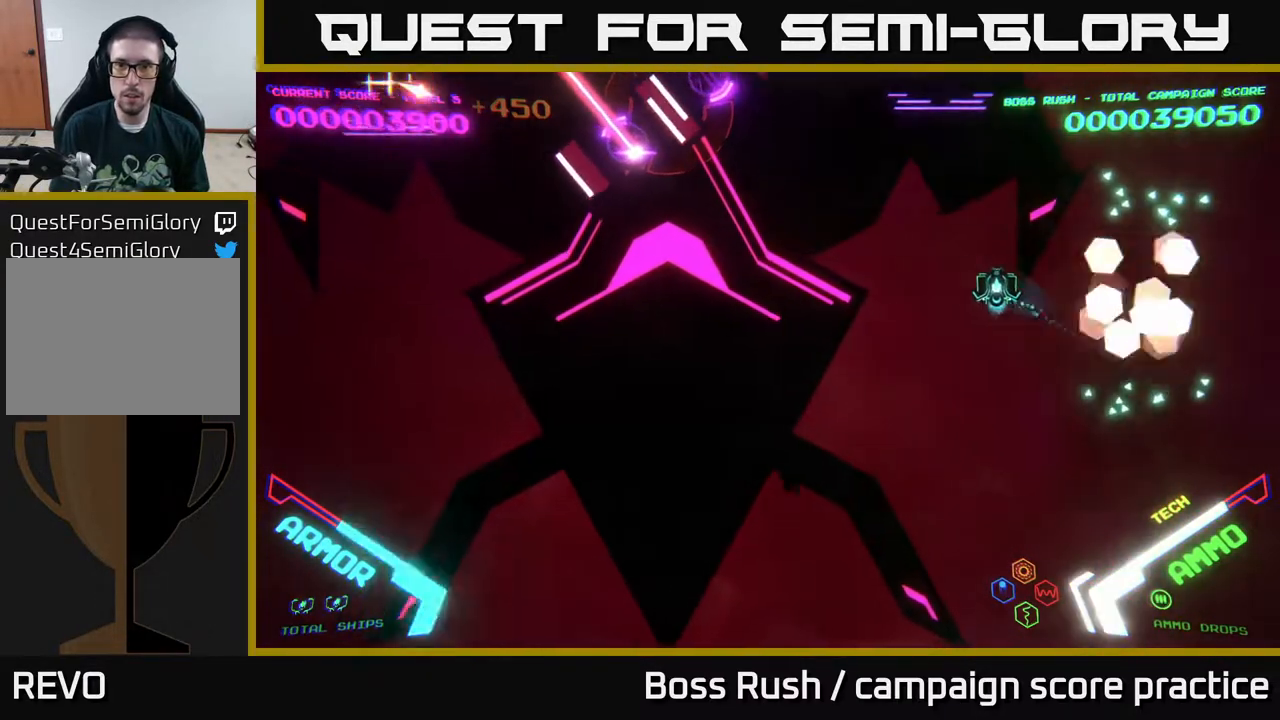
{"buttons": ["B"], "left_stick": "up-left", "right_stick": "center", "events": [[467, "B", "down"]]}
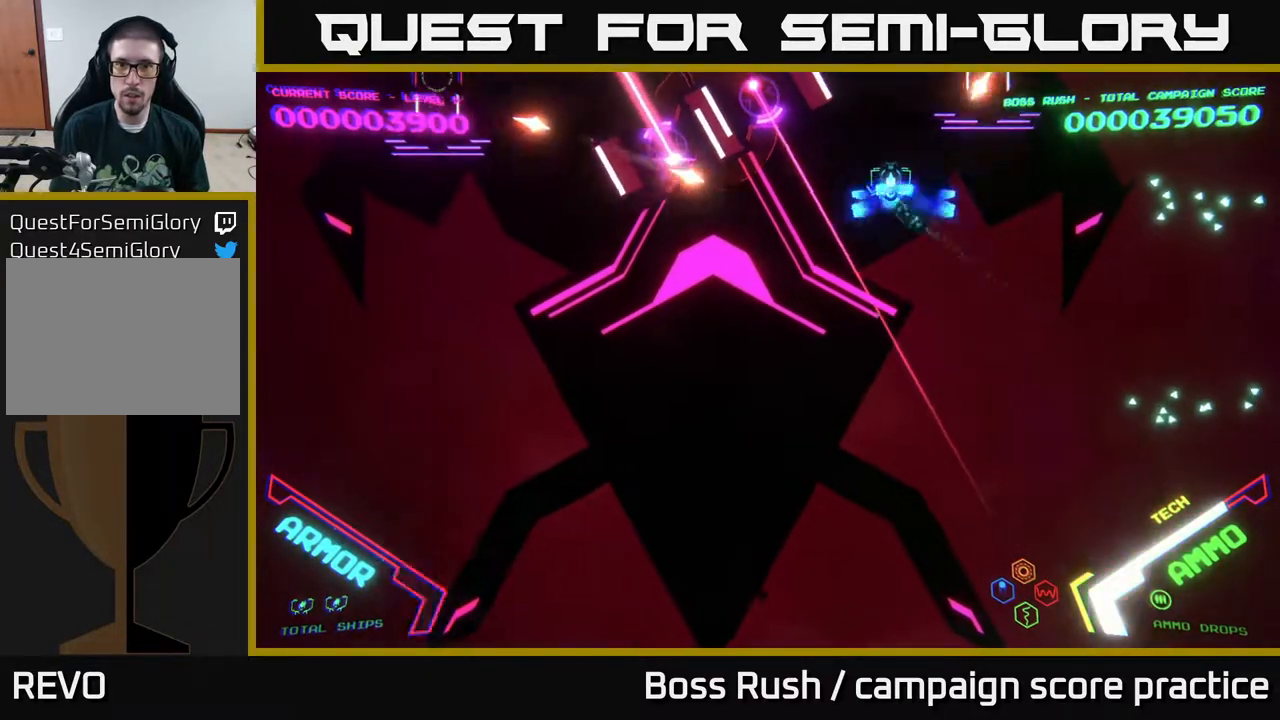
{"buttons": ["B"], "left_stick": "up", "right_stick": "center", "events": [[83, "left_stick", "up"]]}
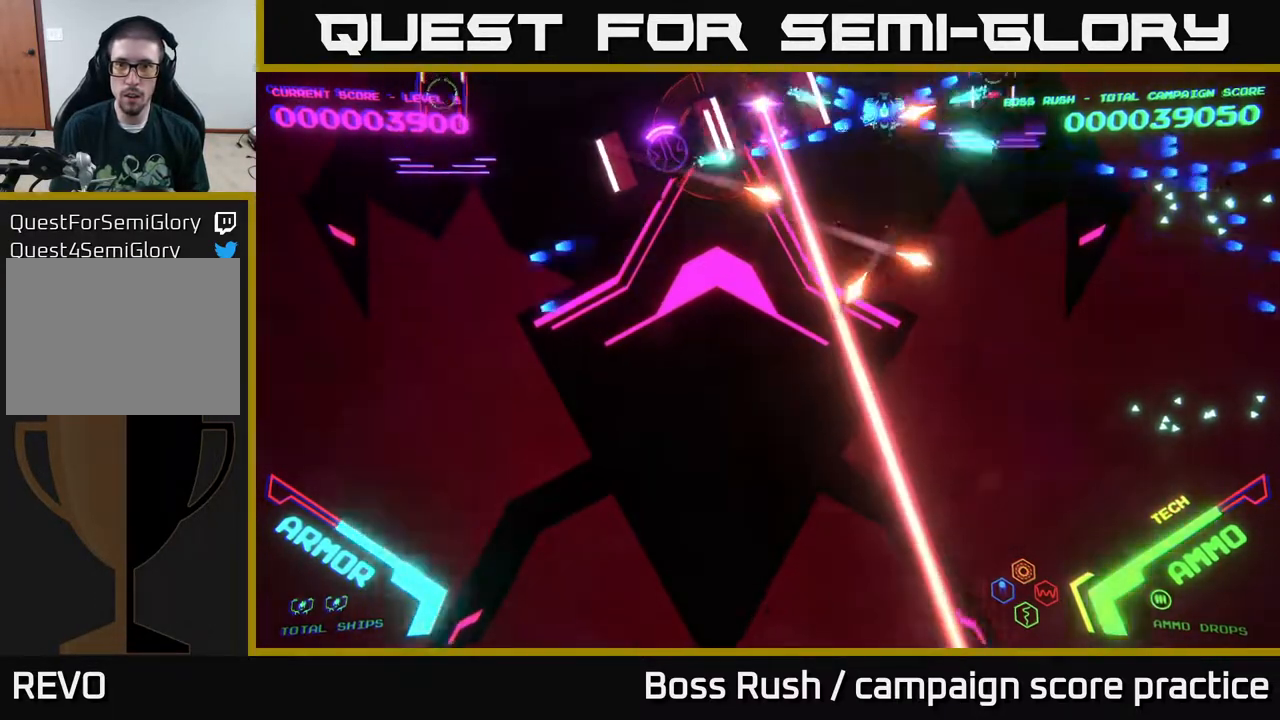
{"buttons": ["B"], "left_stick": "right", "right_stick": "center", "events": [[17, "left_stick", "center"], [267, "left_stick", "right"], [283, "B", "up"], [333, "B", "down"]]}
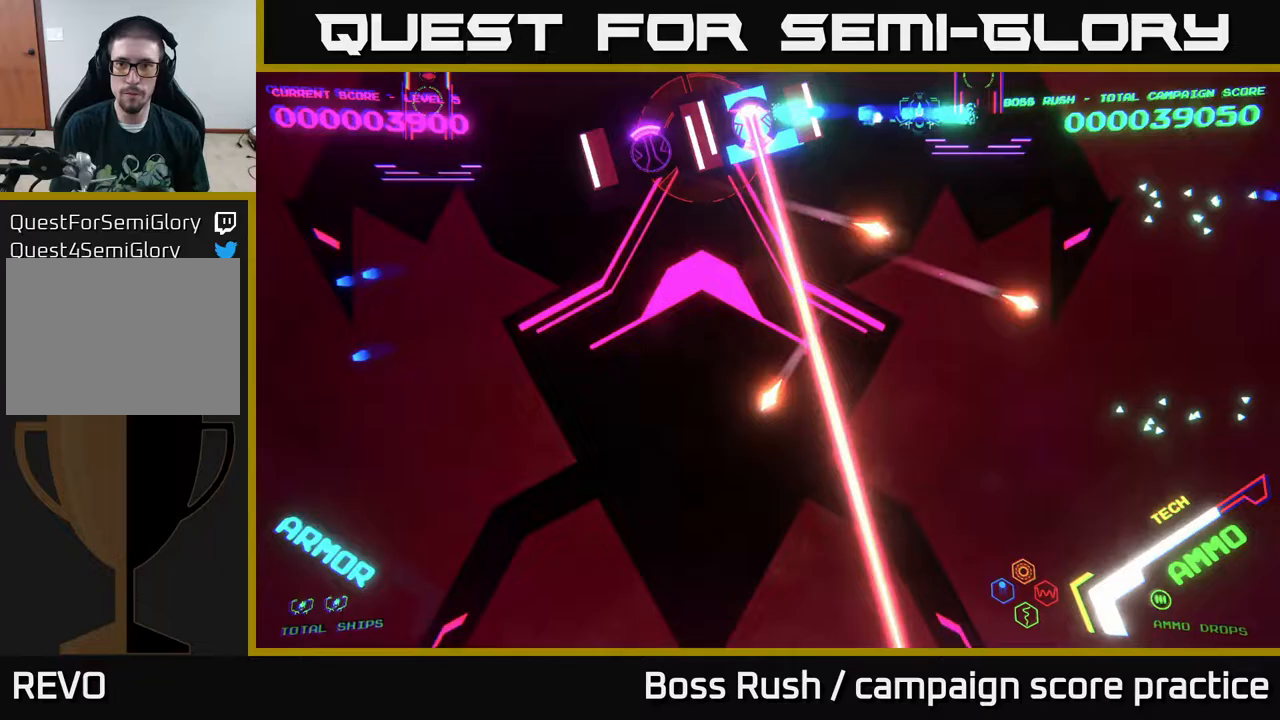
{"buttons": ["B"], "left_stick": "right", "right_stick": "center", "events": [[17, "B", "up"], [33, "B", "down"]]}
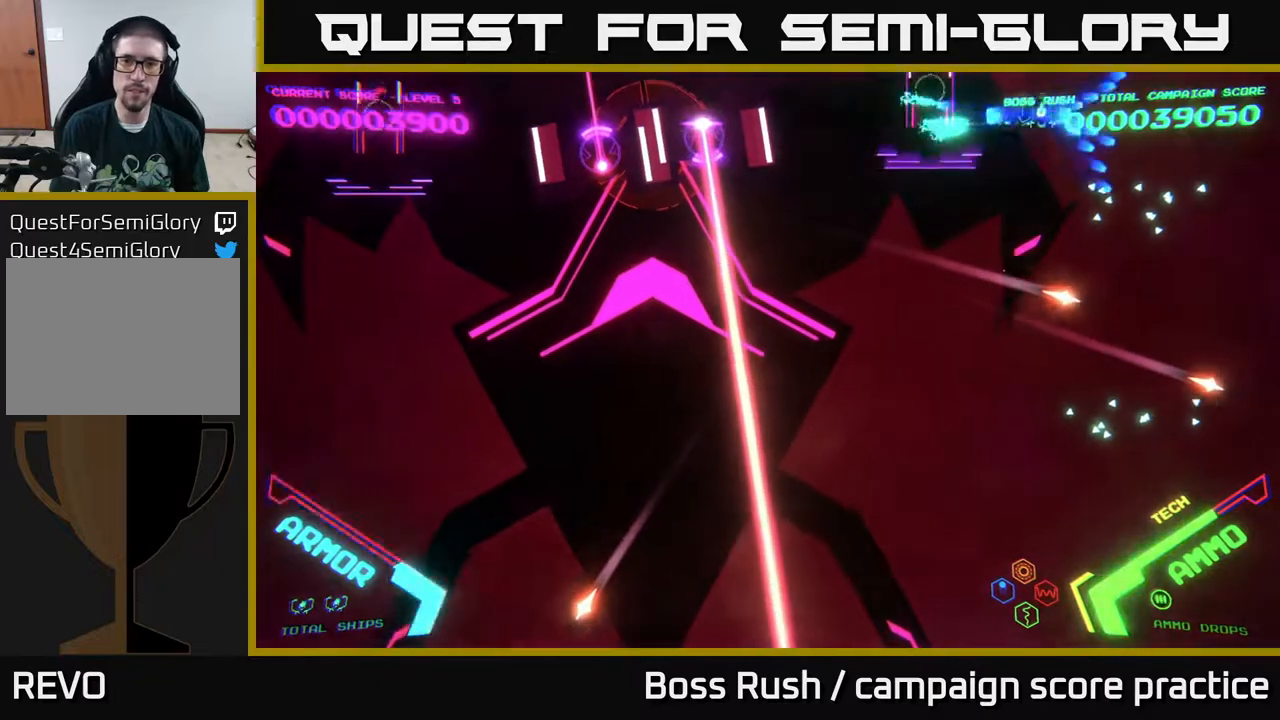
{"buttons": ["B"], "left_stick": "left", "right_stick": "center", "events": [[133, "left_stick", "up"], [200, "left_stick", "left"]]}
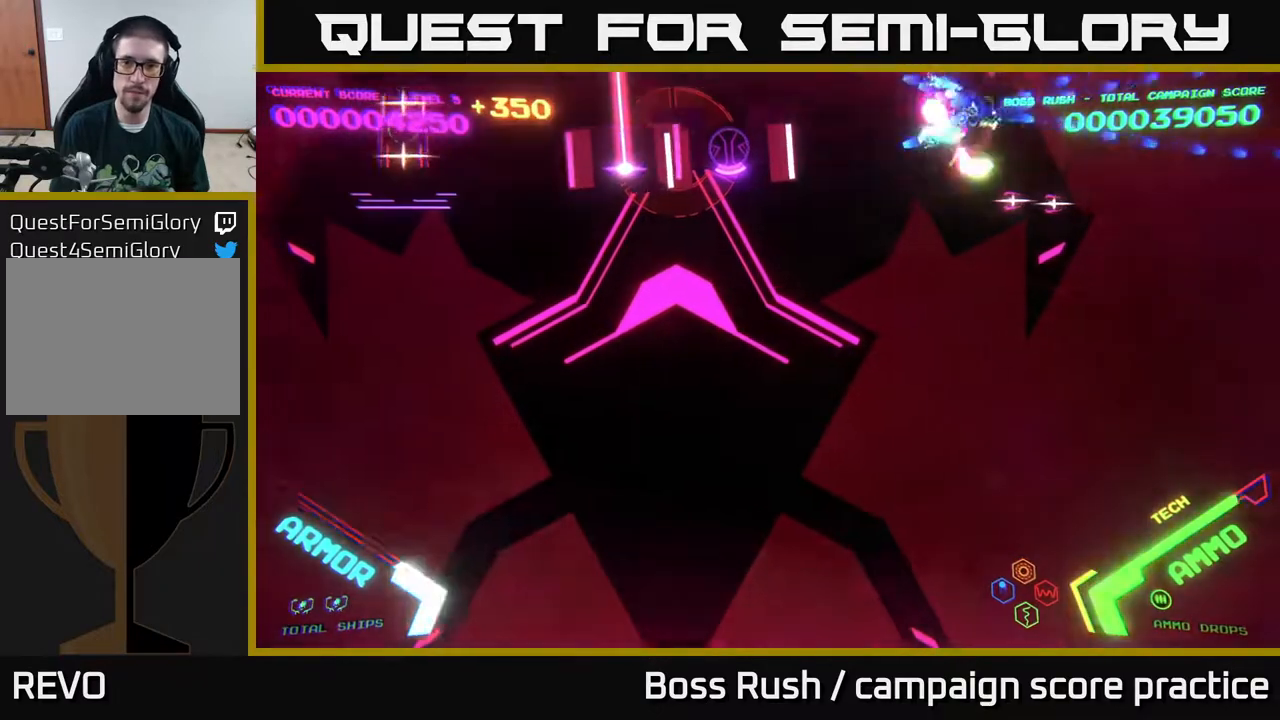
{"buttons": ["B"], "left_stick": "down", "right_stick": "center", "events": [[200, "left_stick", "down-left"], [217, "B", "up"], [400, "left_stick", "down"], [433, "B", "down"]]}